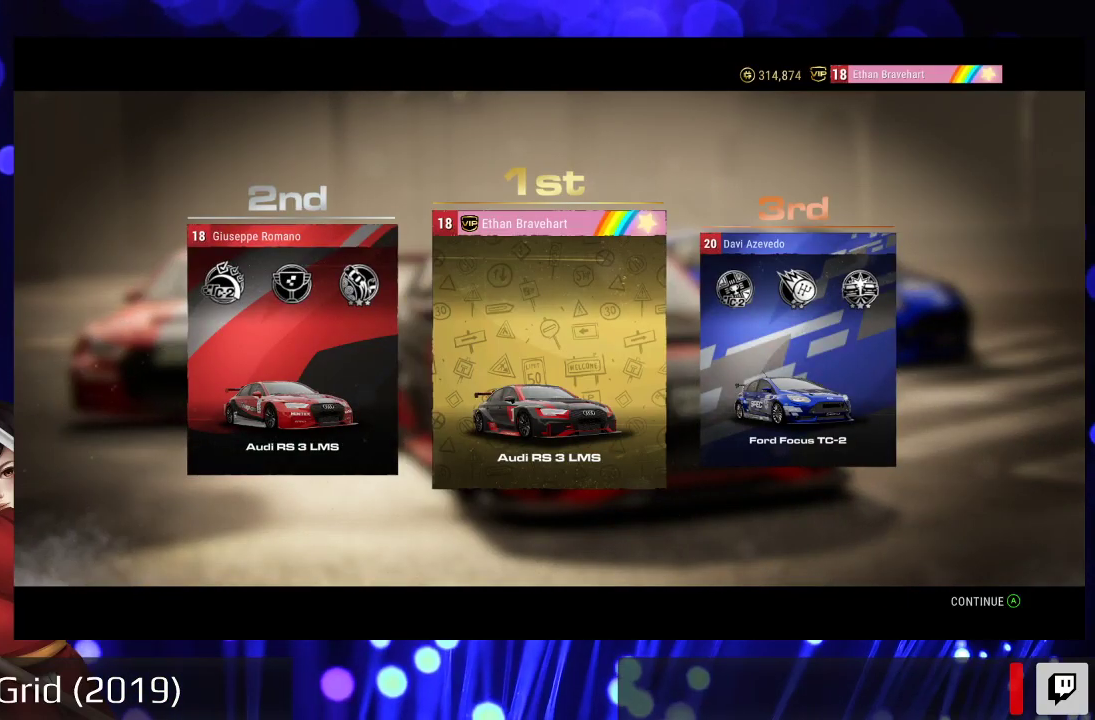
Gameplay with a controller (Xbox layout); each line is a JSON object with the inputs held at the frame after it. "events" lists button and stick changes between this image and that frame as [ms after this image, input, new state], when the widget could be followed in between. Not read: L3 R3.
{"buttons": [], "left_stick": "center", "right_stick": "center", "events": [[133, "A", "down"], [233, "A", "up"]]}
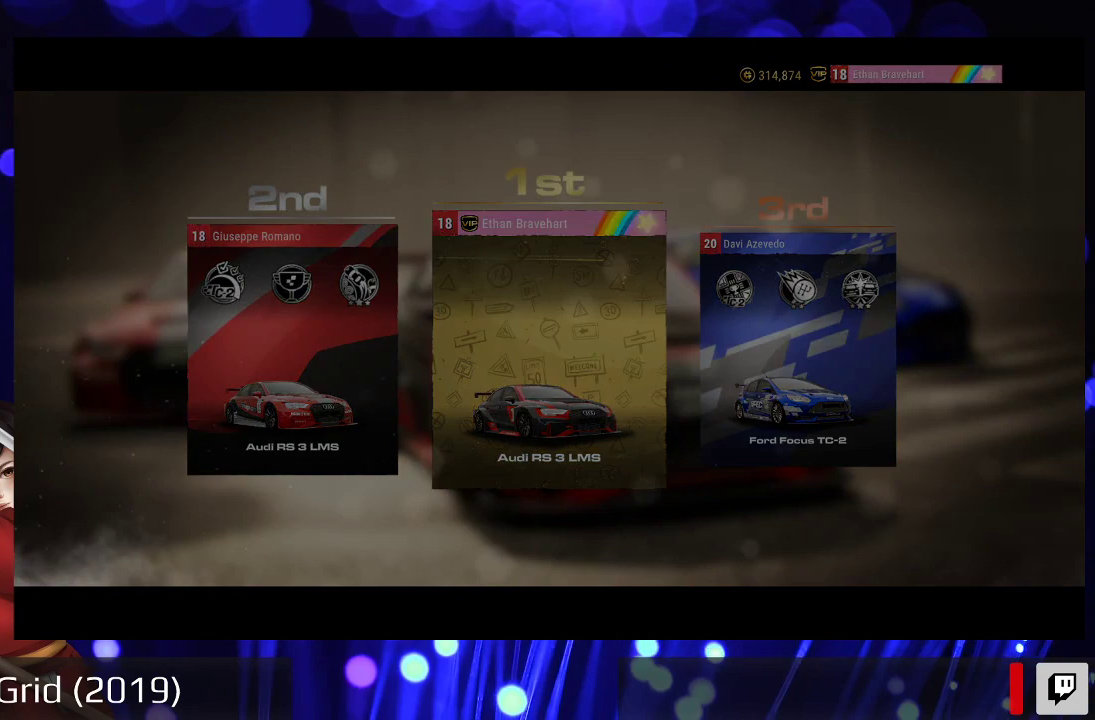
{"buttons": [], "left_stick": "center", "right_stick": "center", "events": []}
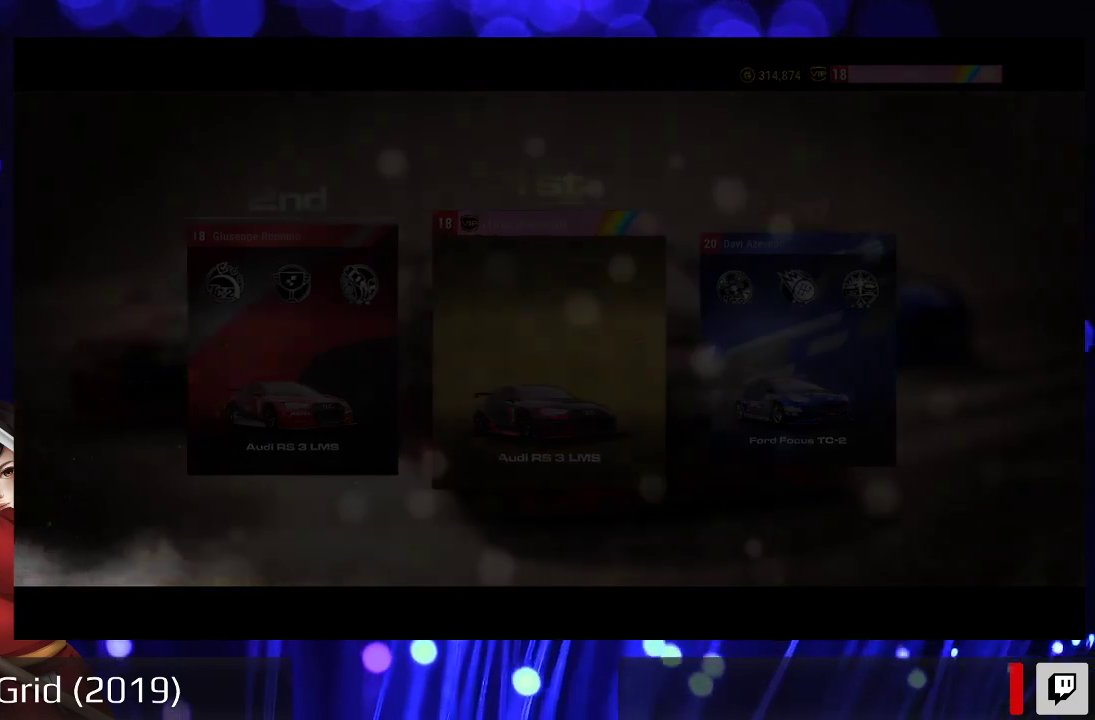
{"buttons": [], "left_stick": "center", "right_stick": "center", "events": []}
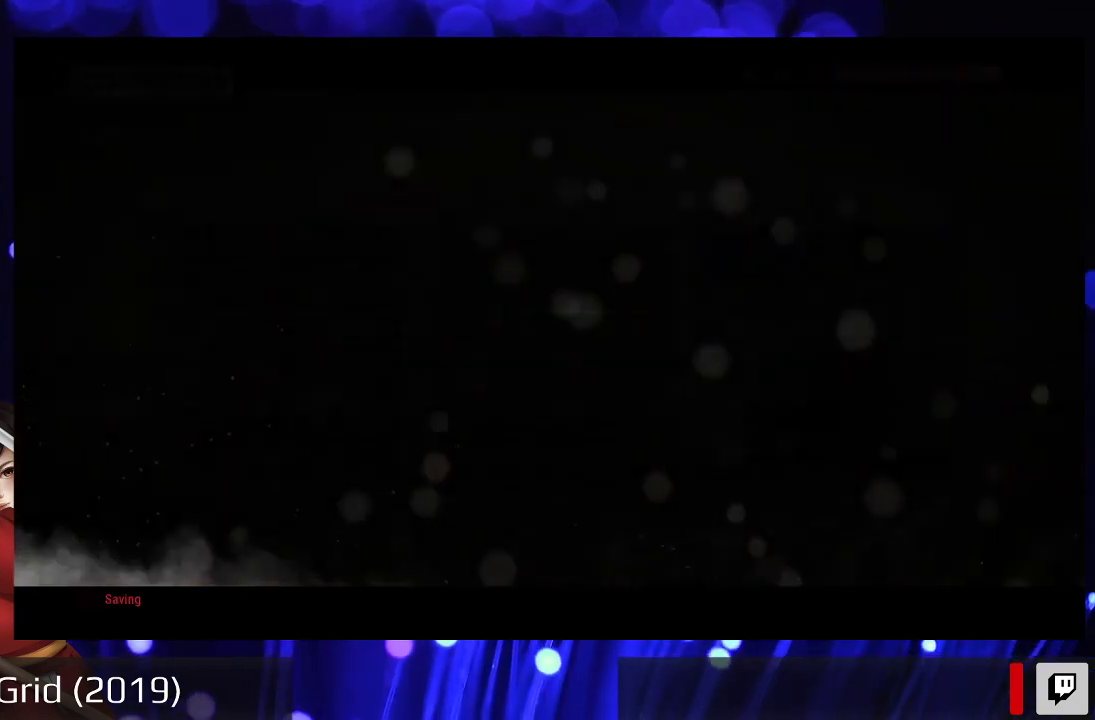
{"buttons": [], "left_stick": "center", "right_stick": "center", "events": []}
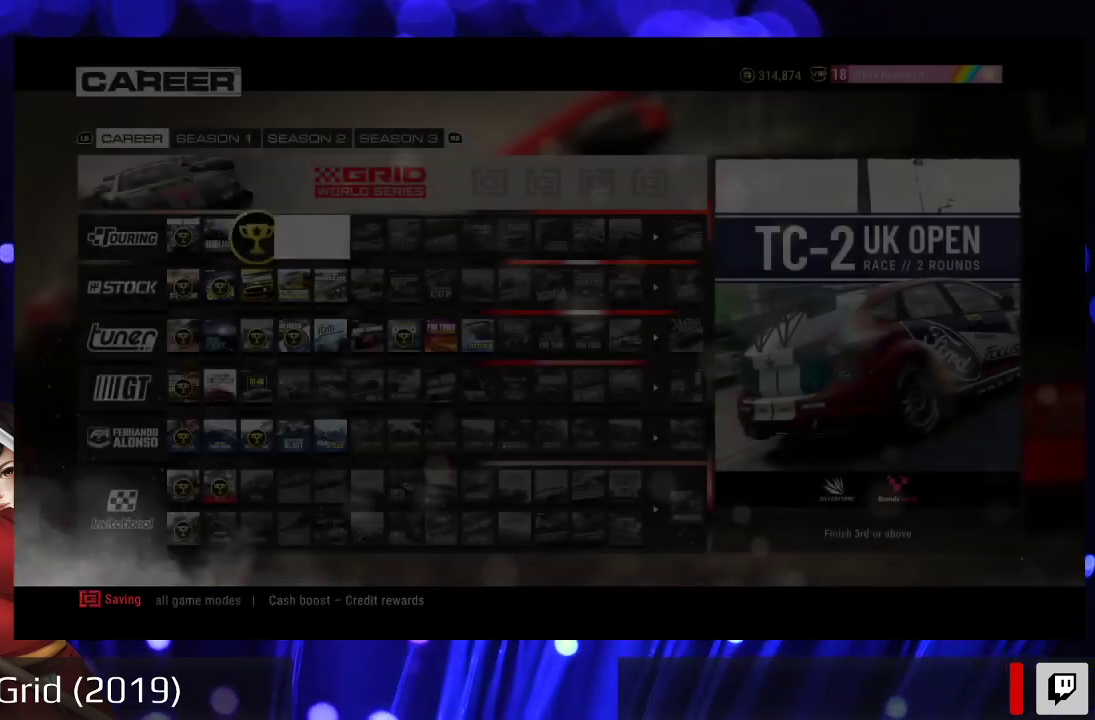
{"buttons": [], "left_stick": "center", "right_stick": "center", "events": []}
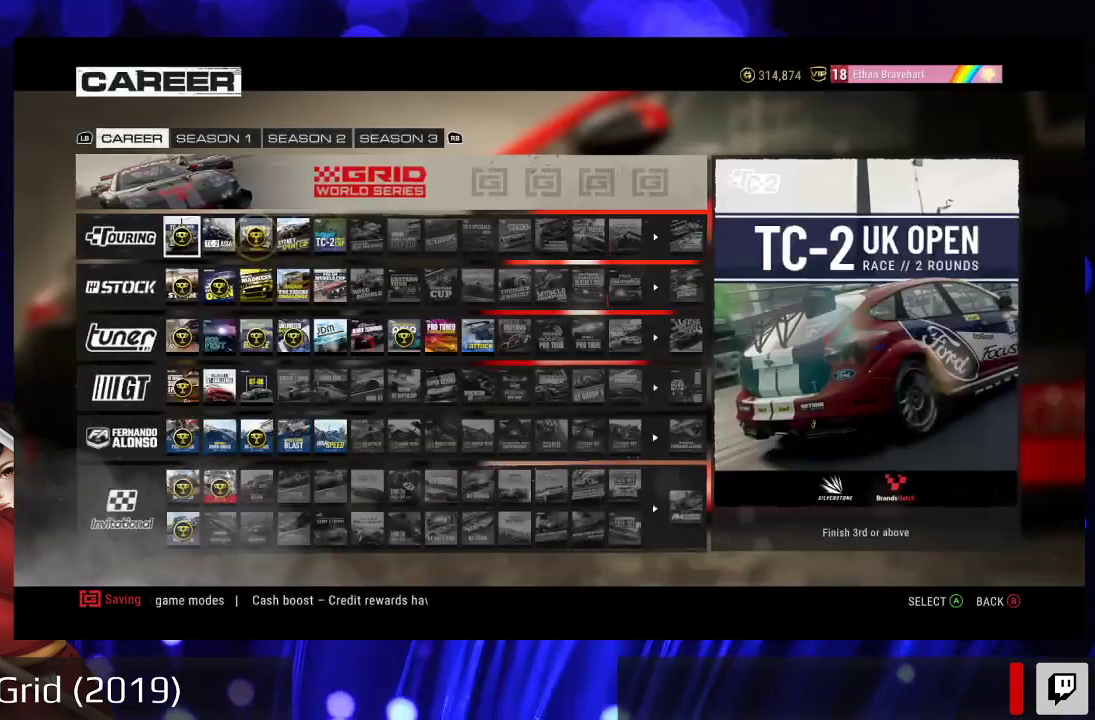
{"buttons": ["DPAD_RIGHT"], "left_stick": "center", "right_stick": "center", "events": [[500, "DPAD_RIGHT", "down"]]}
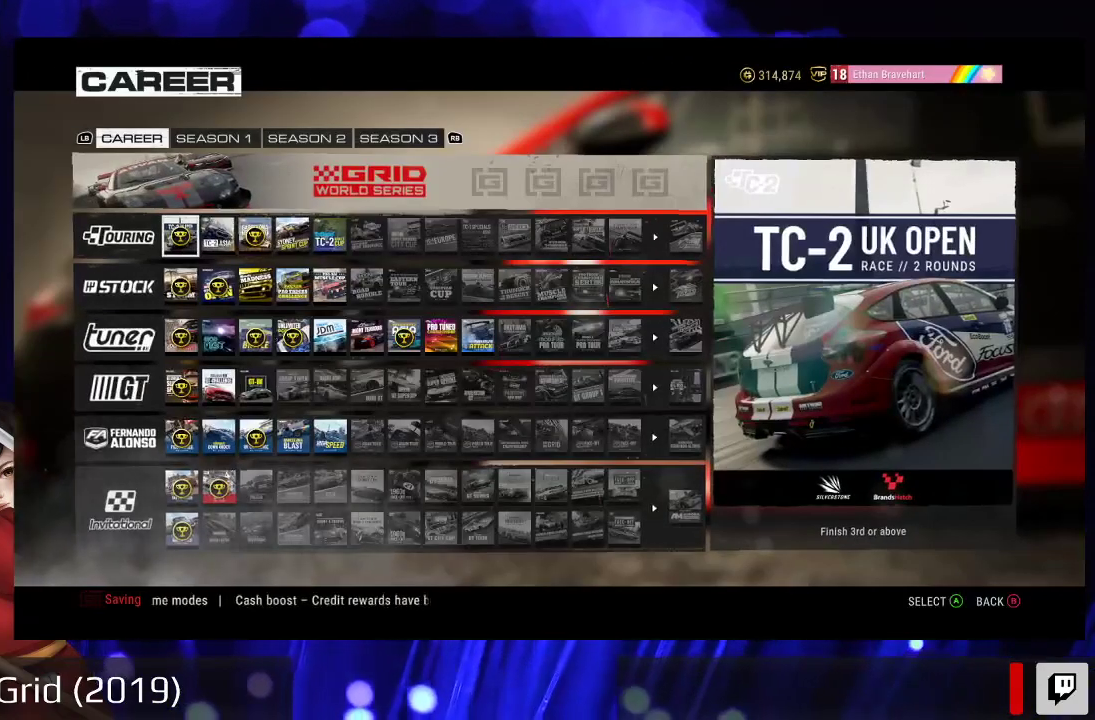
{"buttons": ["DPAD_RIGHT"], "left_stick": "center", "right_stick": "center", "events": [[133, "DPAD_RIGHT", "up"], [233, "DPAD_RIGHT", "down"], [367, "DPAD_RIGHT", "up"], [433, "DPAD_RIGHT", "down"]]}
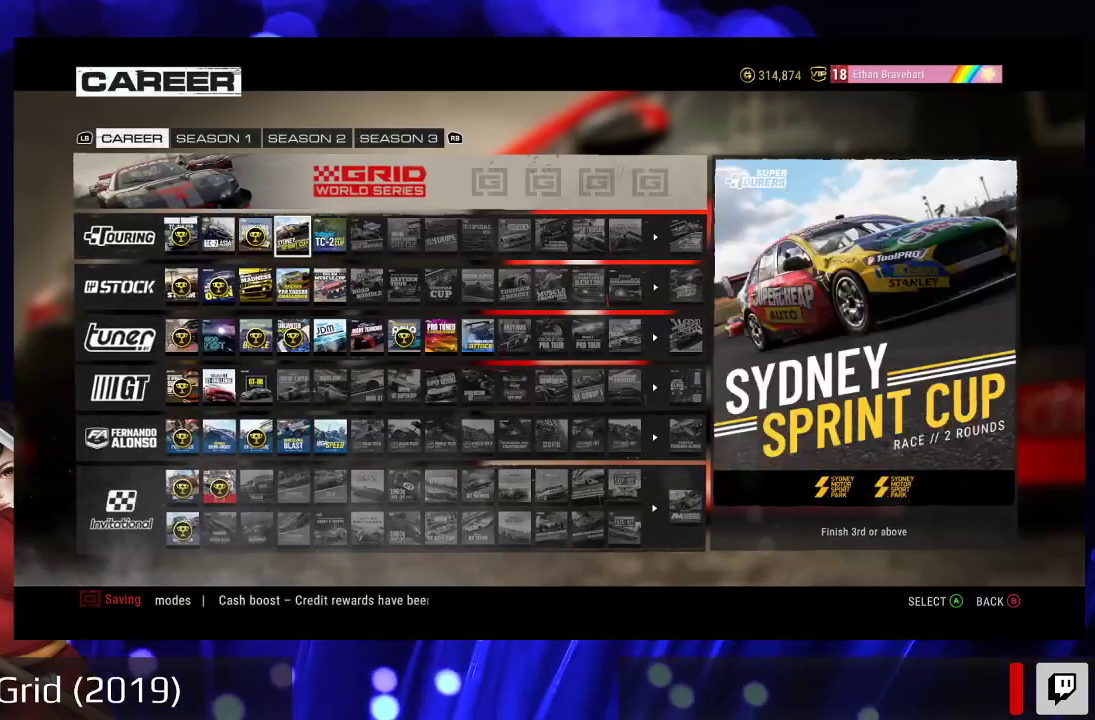
{"buttons": [], "left_stick": "center", "right_stick": "center", "events": [[67, "DPAD_RIGHT", "up"]]}
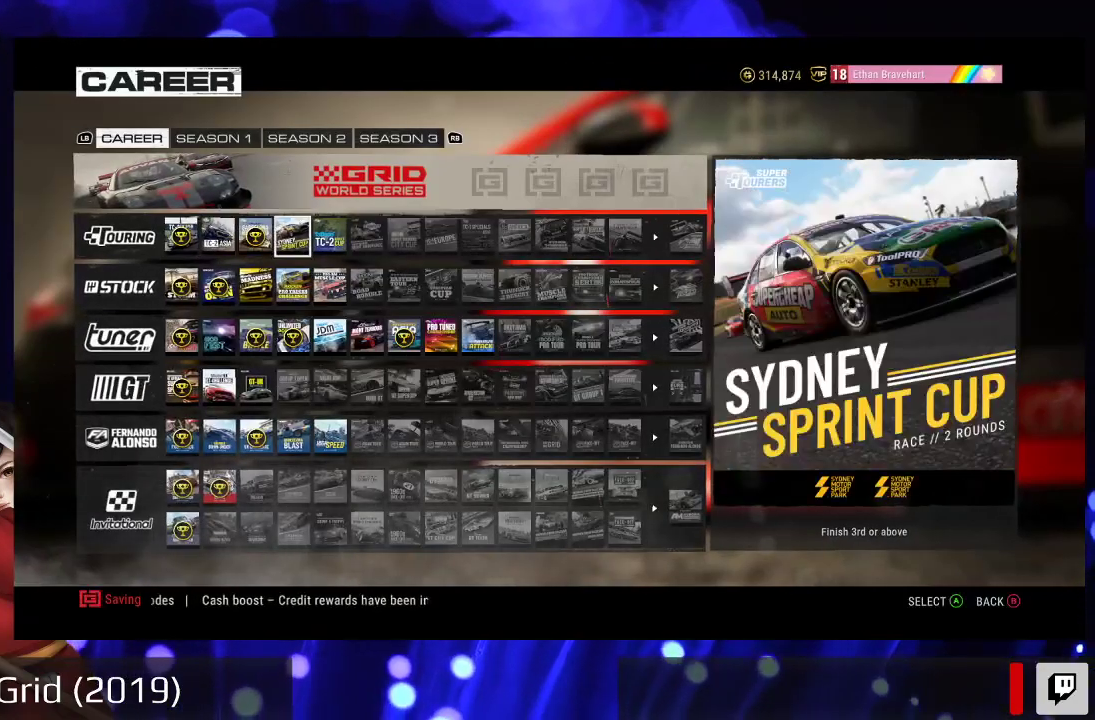
{"buttons": [], "left_stick": "center", "right_stick": "center", "events": [[267, "DPAD_RIGHT", "down"], [433, "DPAD_RIGHT", "up"]]}
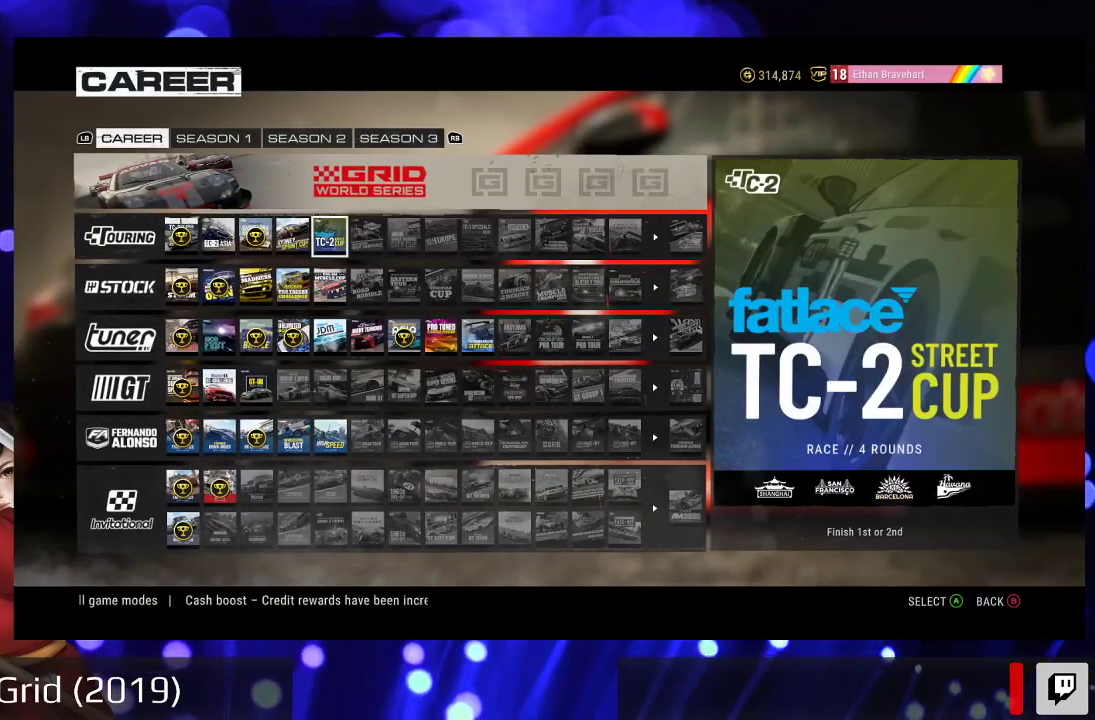
{"buttons": ["DPAD_DOWN"], "left_stick": "center", "right_stick": "center", "events": [[300, "DPAD_DOWN", "down"]]}
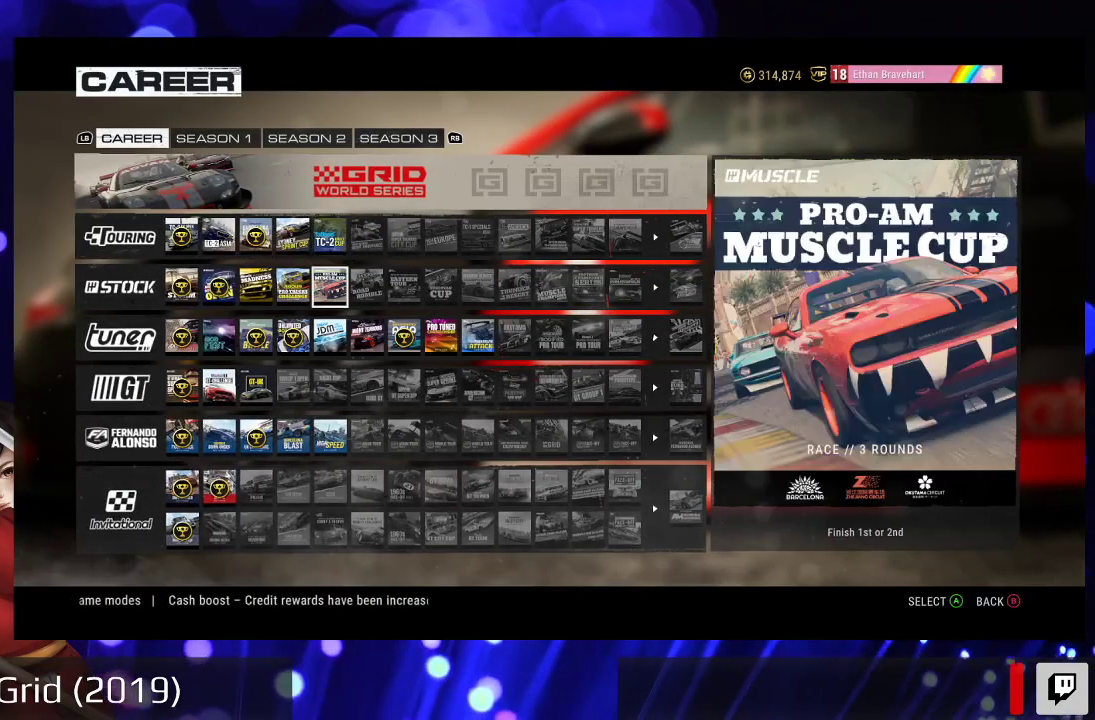
{"buttons": [], "left_stick": "center", "right_stick": "center", "events": [[367, "DPAD_DOWN", "up"]]}
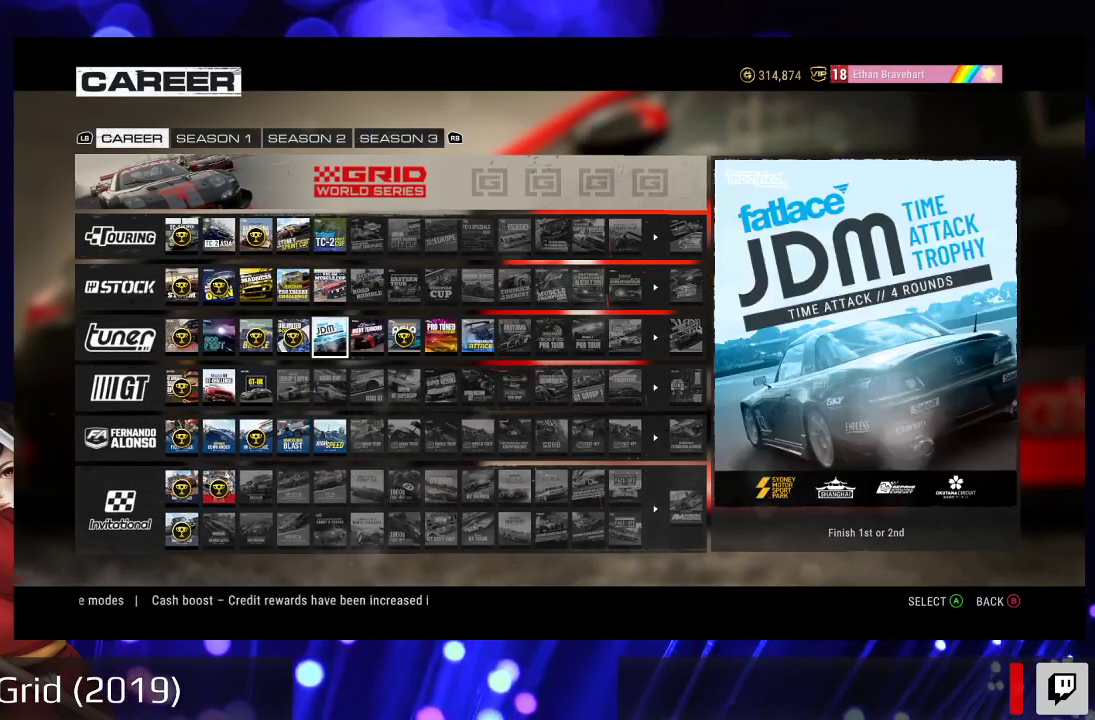
{"buttons": [], "left_stick": "center", "right_stick": "center", "events": []}
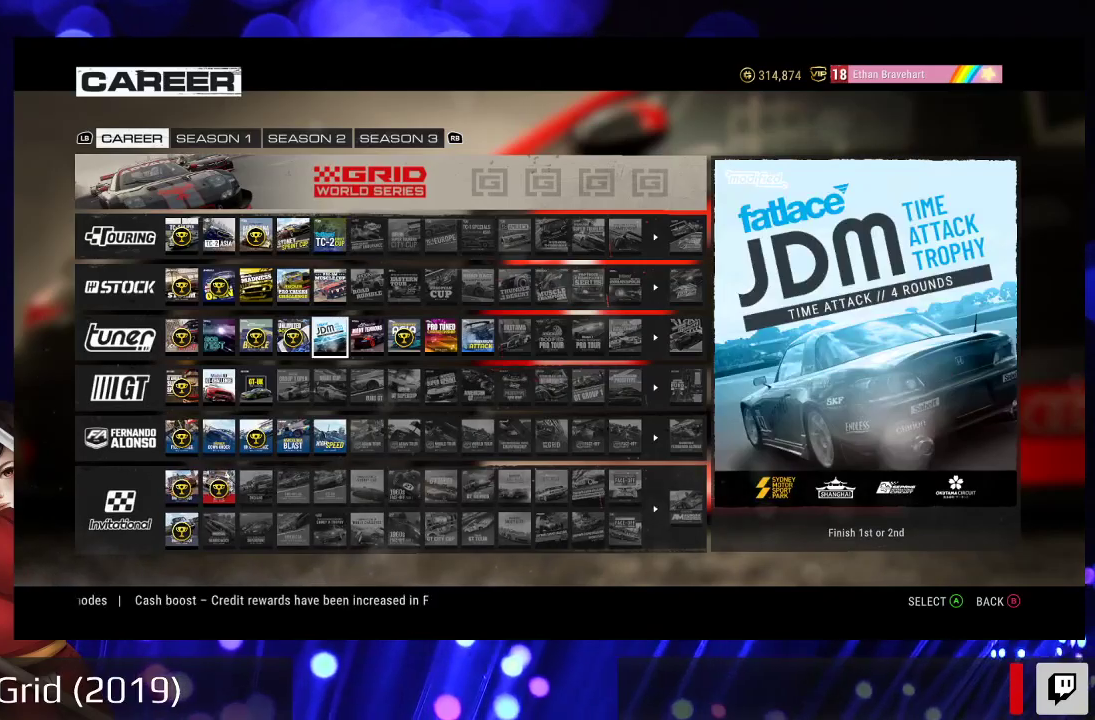
{"buttons": [], "left_stick": "center", "right_stick": "center", "events": []}
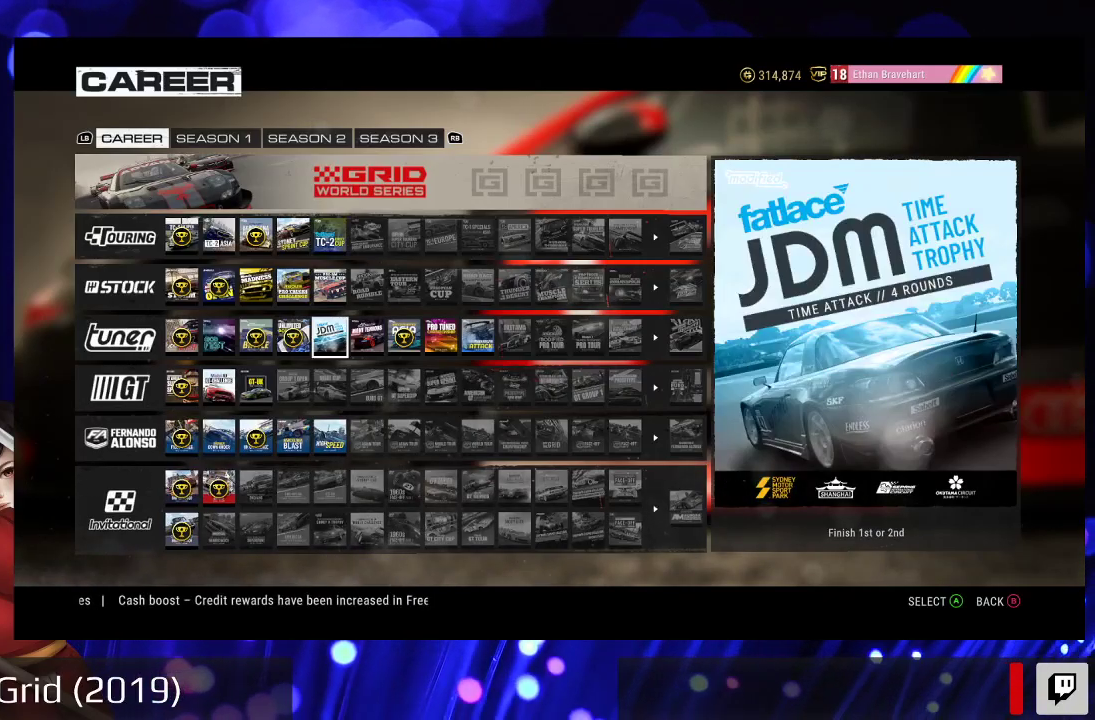
{"buttons": [], "left_stick": "center", "right_stick": "center", "events": []}
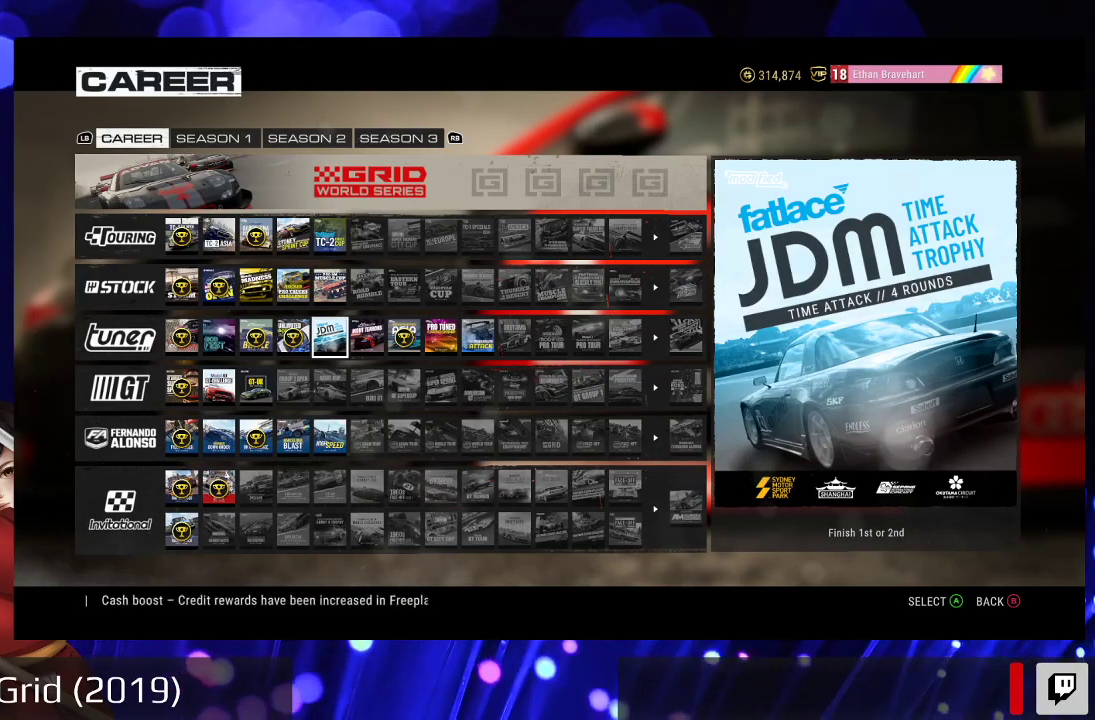
{"buttons": [], "left_stick": "center", "right_stick": "center", "events": []}
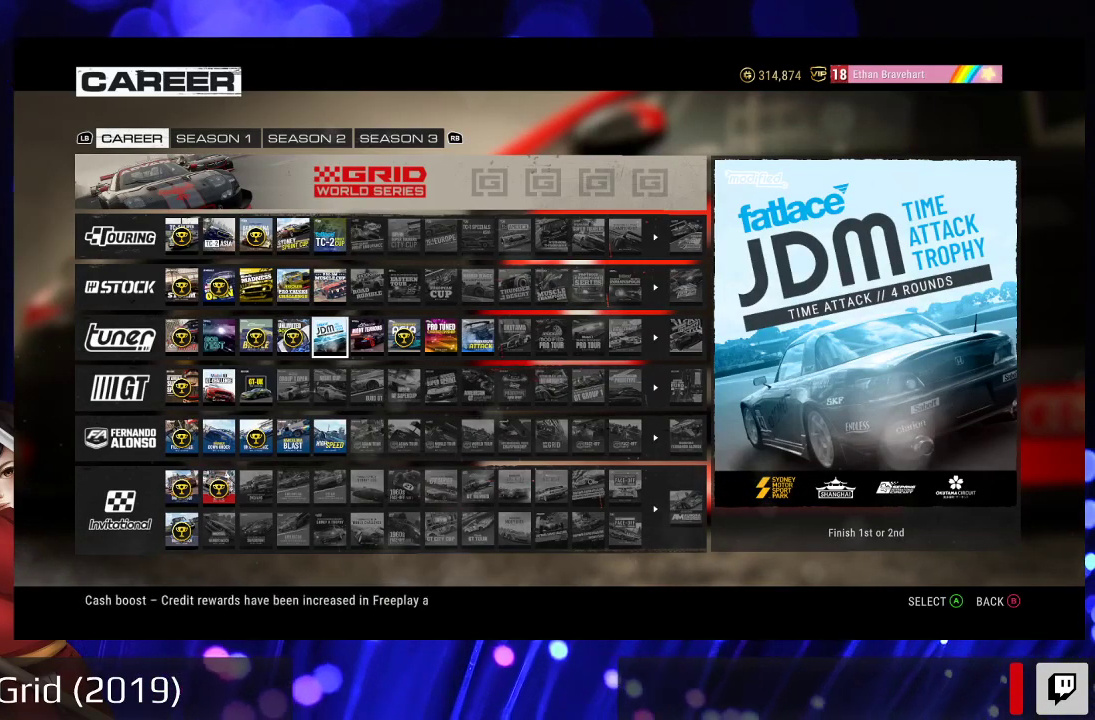
{"buttons": [], "left_stick": "center", "right_stick": "center", "events": []}
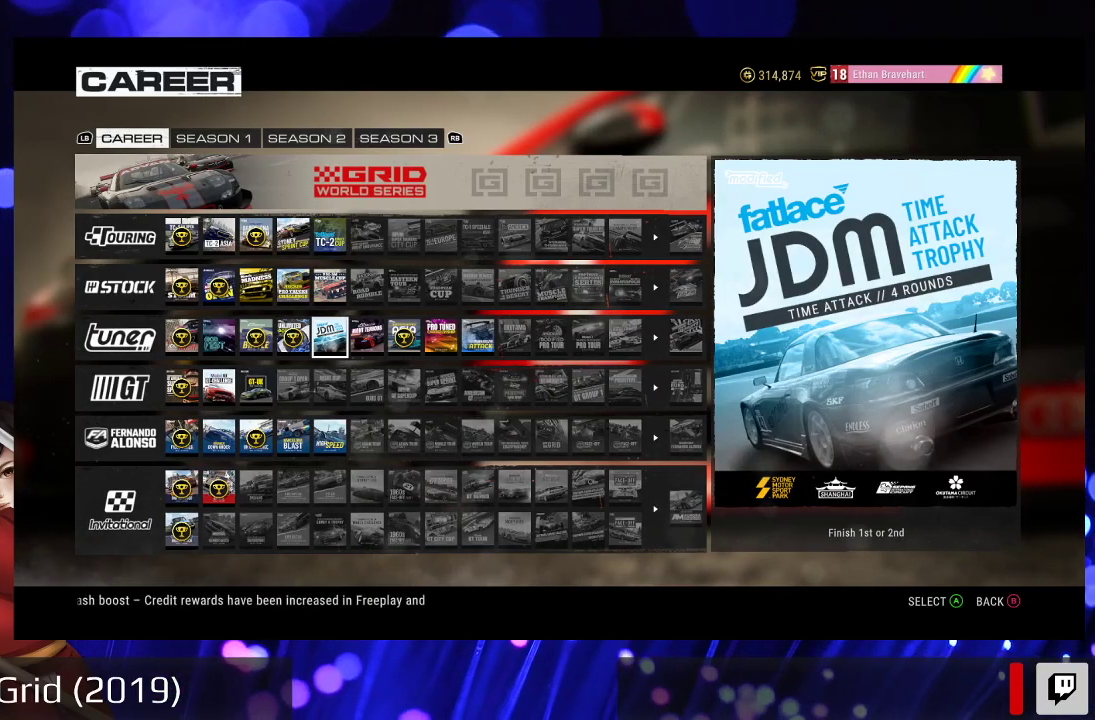
{"buttons": [], "left_stick": "center", "right_stick": "center", "events": []}
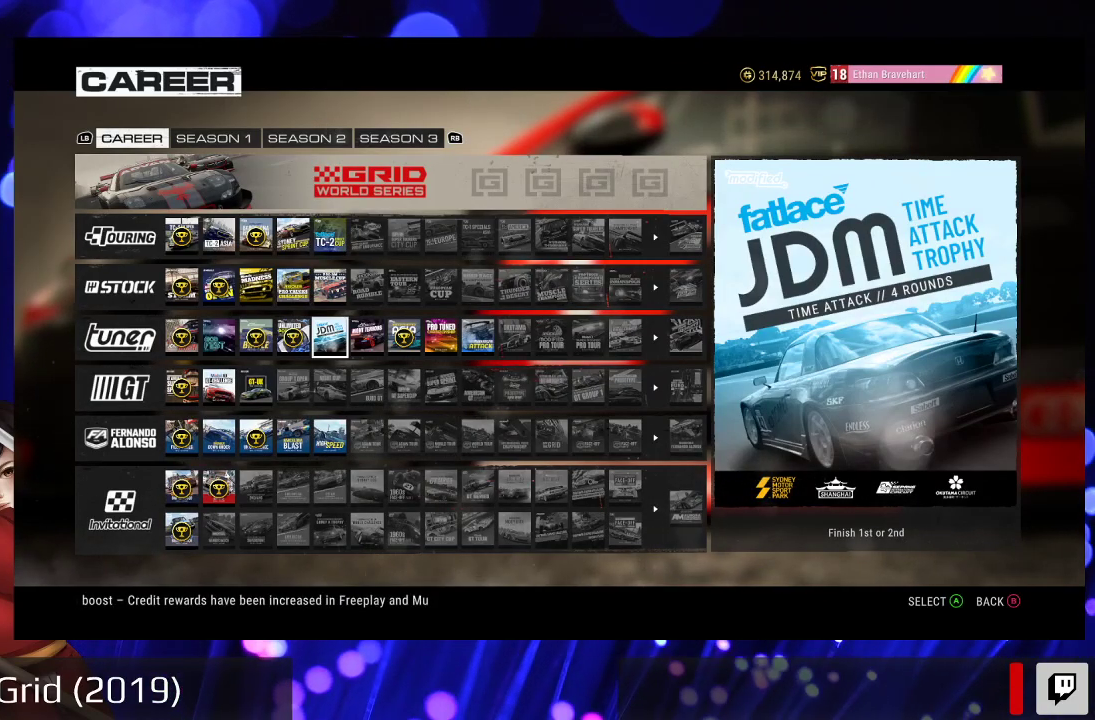
{"buttons": [], "left_stick": "center", "right_stick": "center", "events": []}
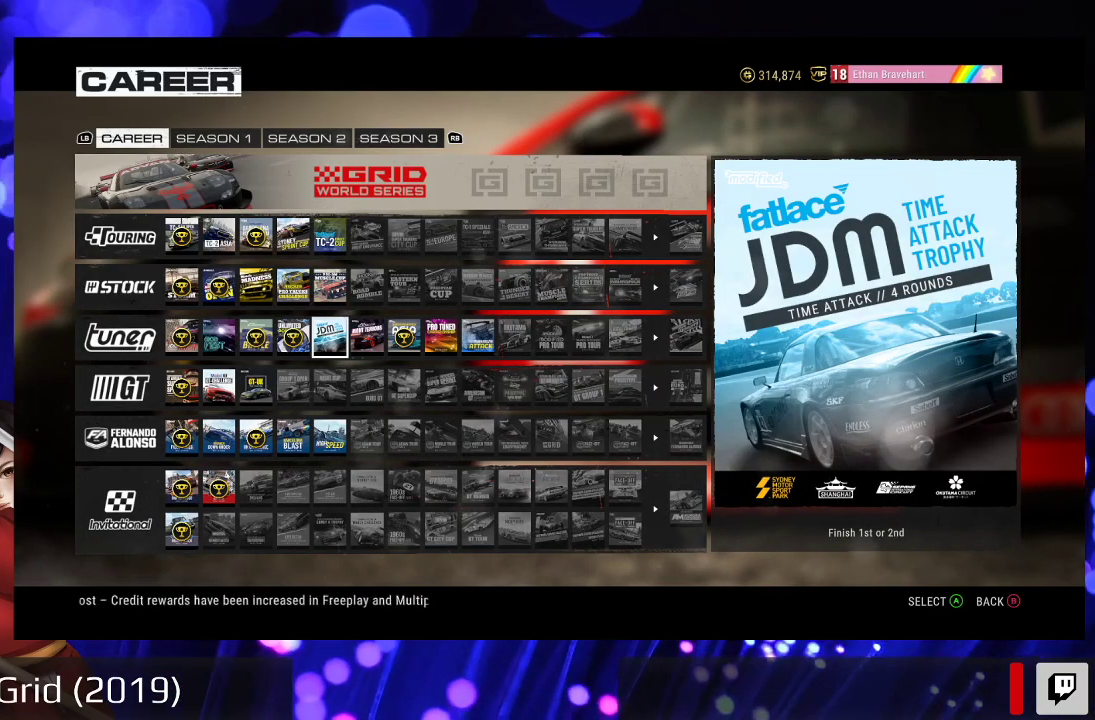
{"buttons": [], "left_stick": "center", "right_stick": "center", "events": []}
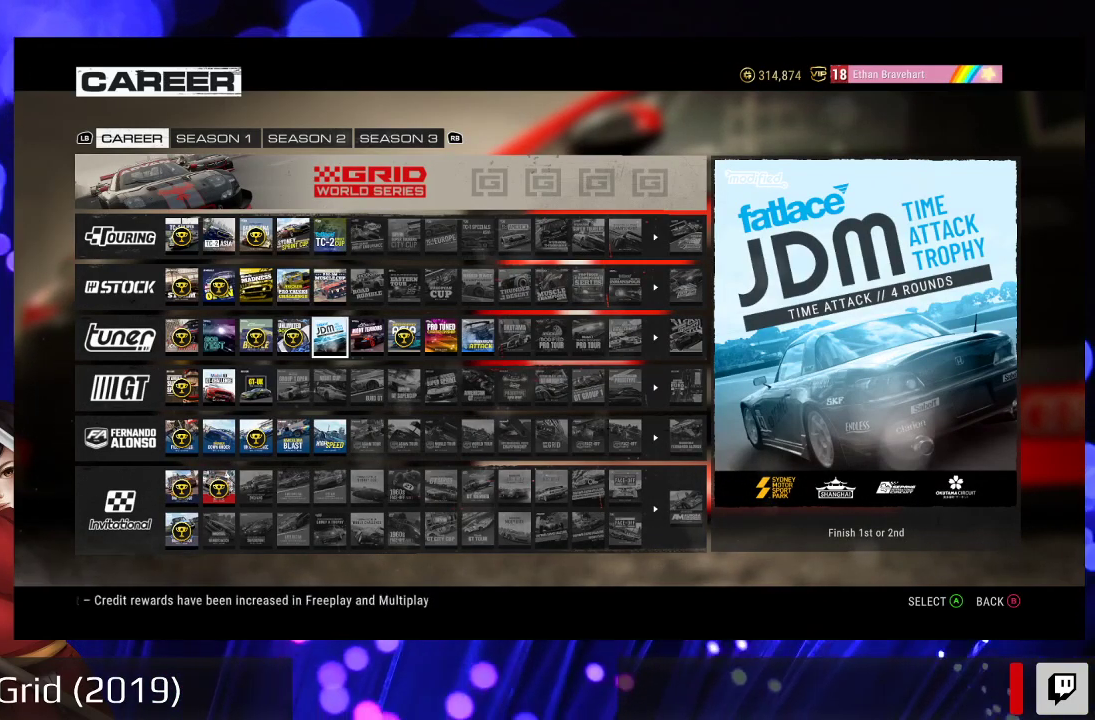
{"buttons": [], "left_stick": "center", "right_stick": "center", "events": []}
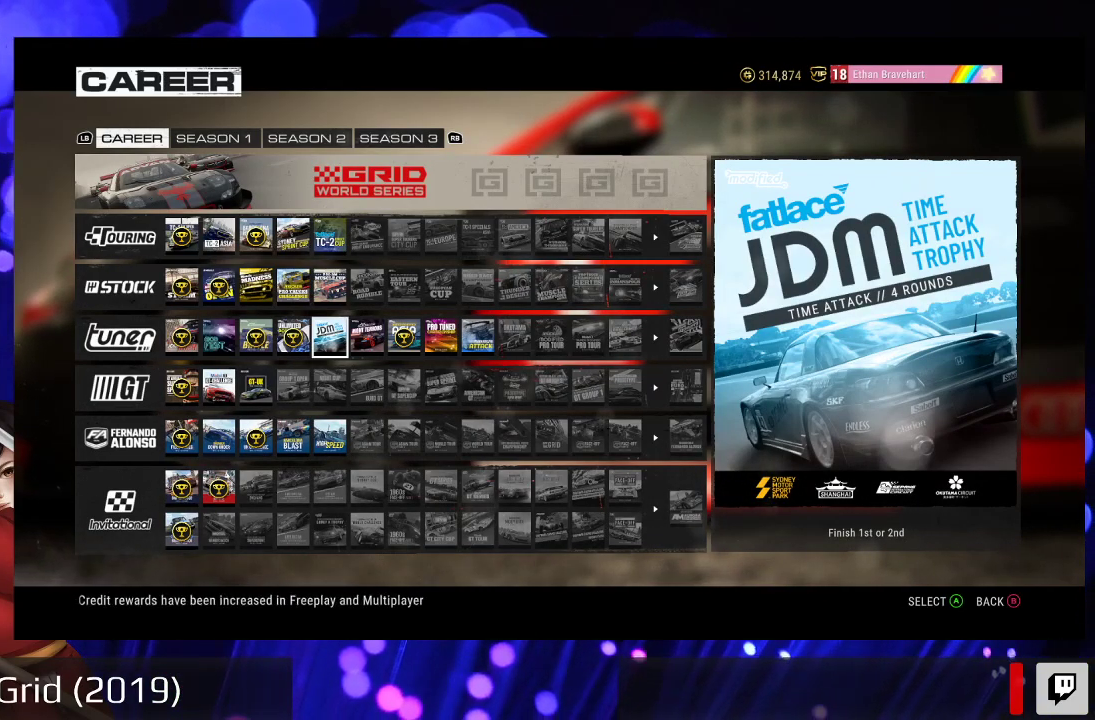
{"buttons": ["DPAD_DOWN"], "left_stick": "center", "right_stick": "center", "events": [[400, "DPAD_DOWN", "down"]]}
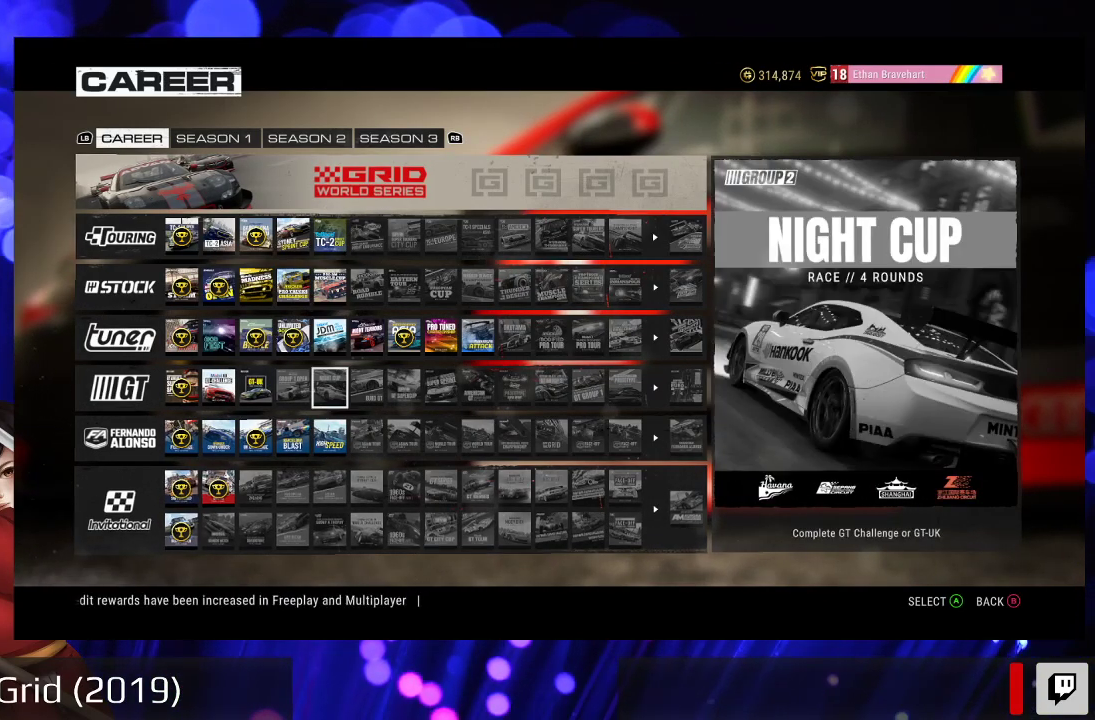
{"buttons": [], "left_stick": "center", "right_stick": "center", "events": [[33, "DPAD_DOWN", "up"], [167, "DPAD_DOWN", "down"], [300, "DPAD_DOWN", "up"]]}
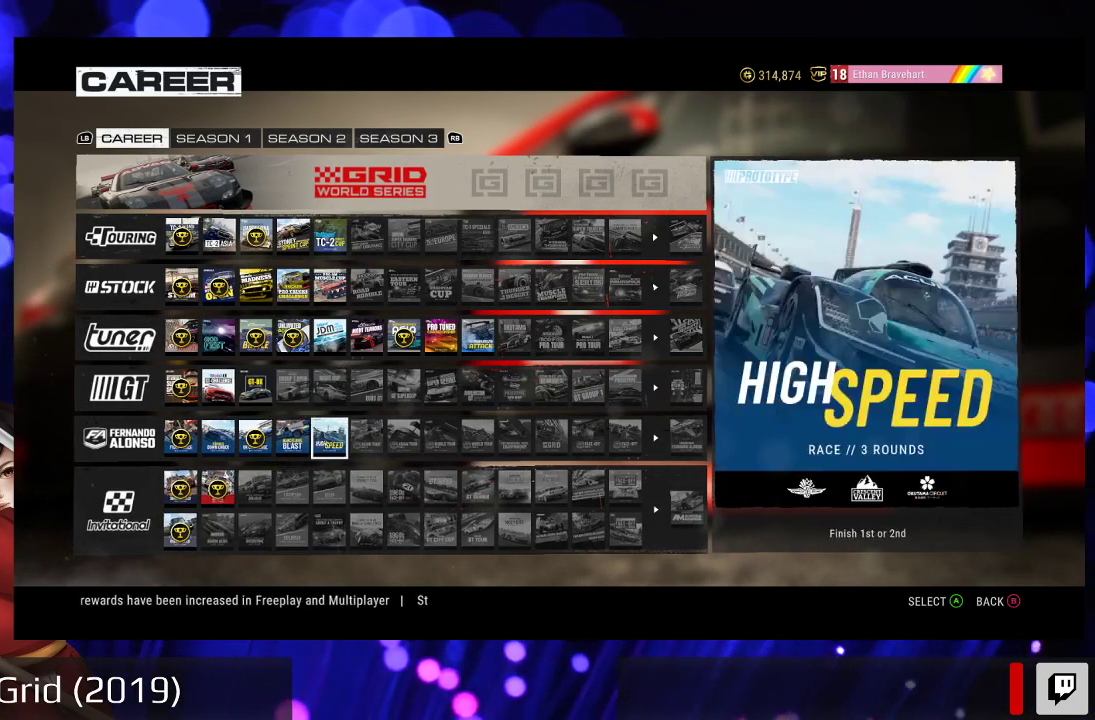
{"buttons": [], "left_stick": "center", "right_stick": "center", "events": [[67, "DPAD_LEFT", "down"], [233, "DPAD_LEFT", "up"], [300, "DPAD_LEFT", "down"], [433, "DPAD_LEFT", "up"]]}
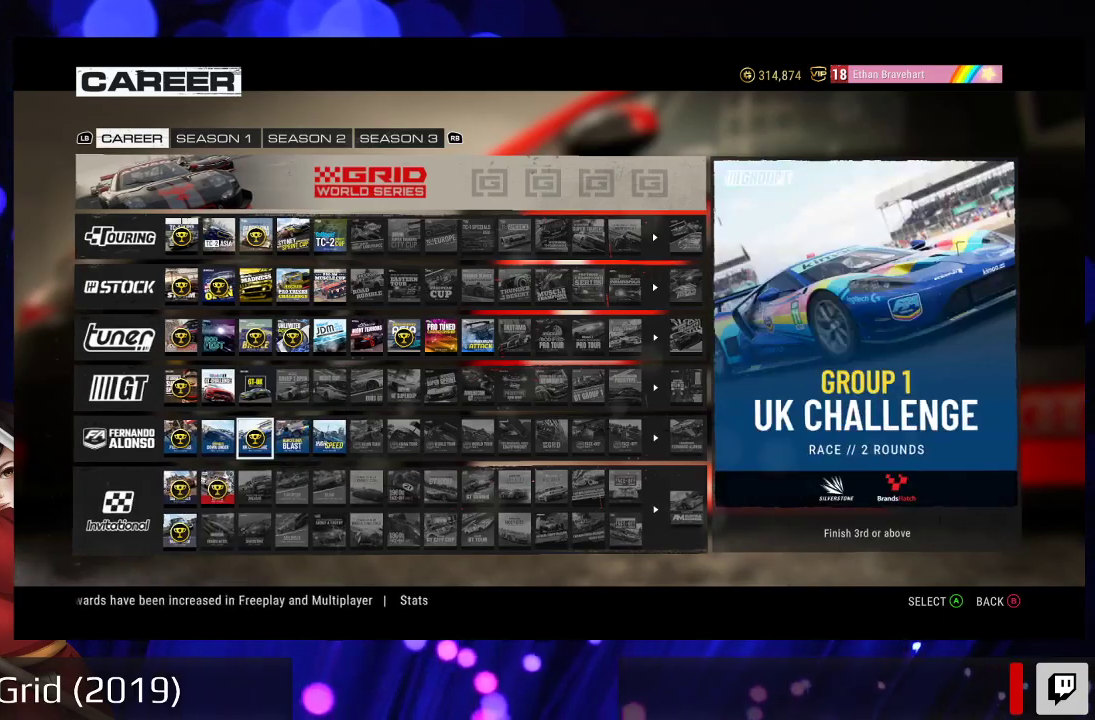
{"buttons": [], "left_stick": "center", "right_stick": "center", "events": [[400, "DPAD_LEFT", "down"], [500, "DPAD_LEFT", "up"]]}
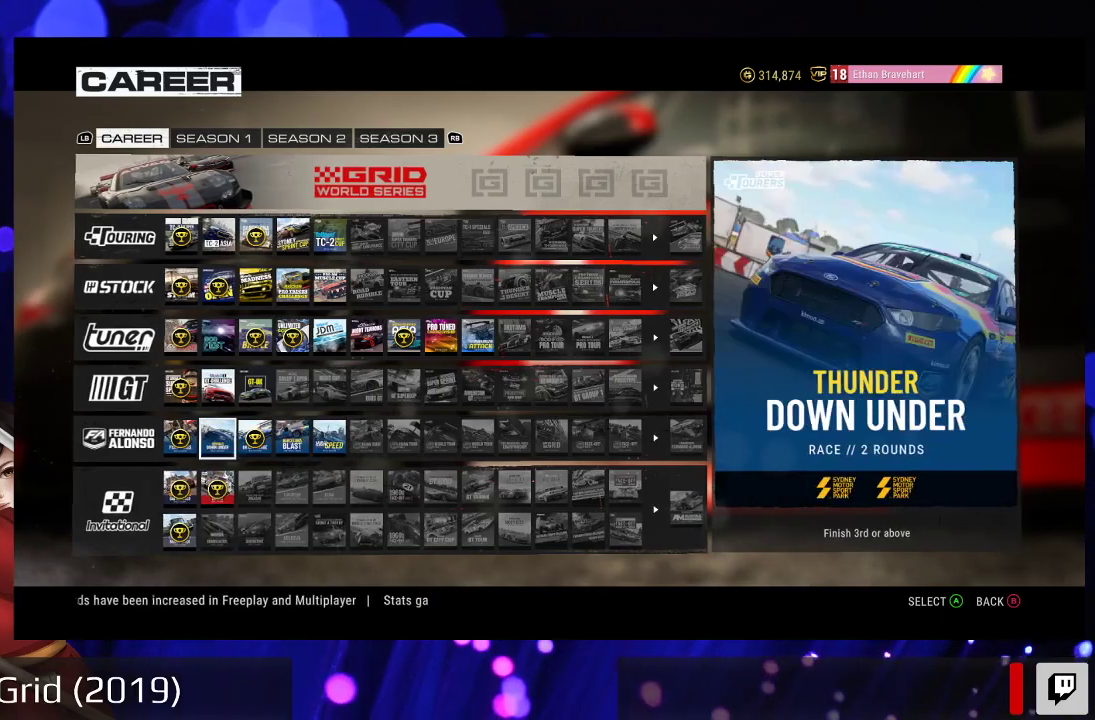
{"buttons": [], "left_stick": "center", "right_stick": "center", "events": [[200, "DPAD_RIGHT", "down"], [300, "DPAD_RIGHT", "up"], [400, "DPAD_RIGHT", "down"], [500, "DPAD_RIGHT", "up"]]}
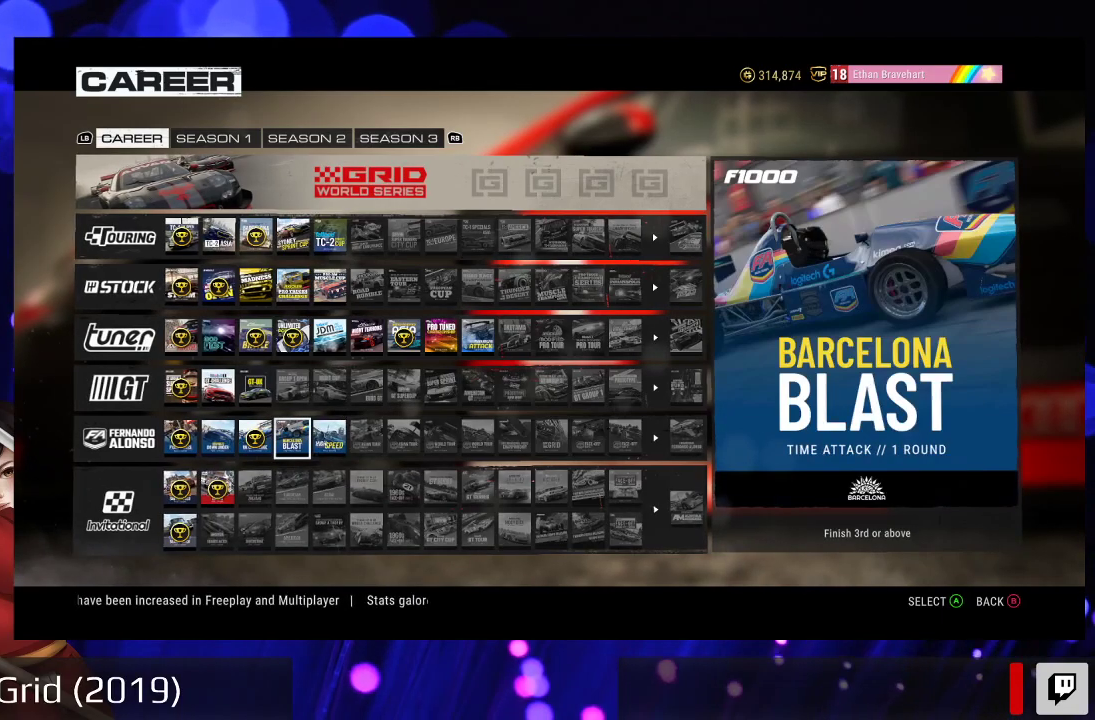
{"buttons": ["DPAD_LEFT"], "left_stick": "center", "right_stick": "center", "events": [[133, "DPAD_UP", "down"], [300, "DPAD_UP", "up"], [400, "DPAD_LEFT", "down"]]}
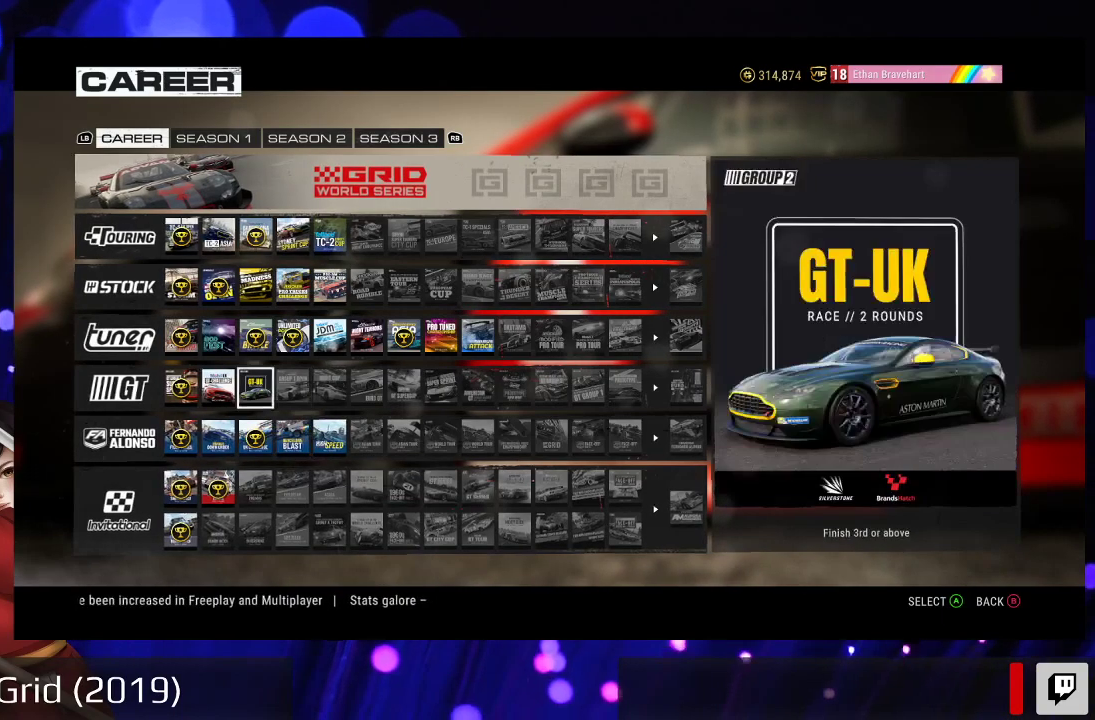
{"buttons": [], "left_stick": "center", "right_stick": "center", "events": [[100, "DPAD_LEFT", "up"], [167, "DPAD_LEFT", "down"], [333, "DPAD_LEFT", "up"]]}